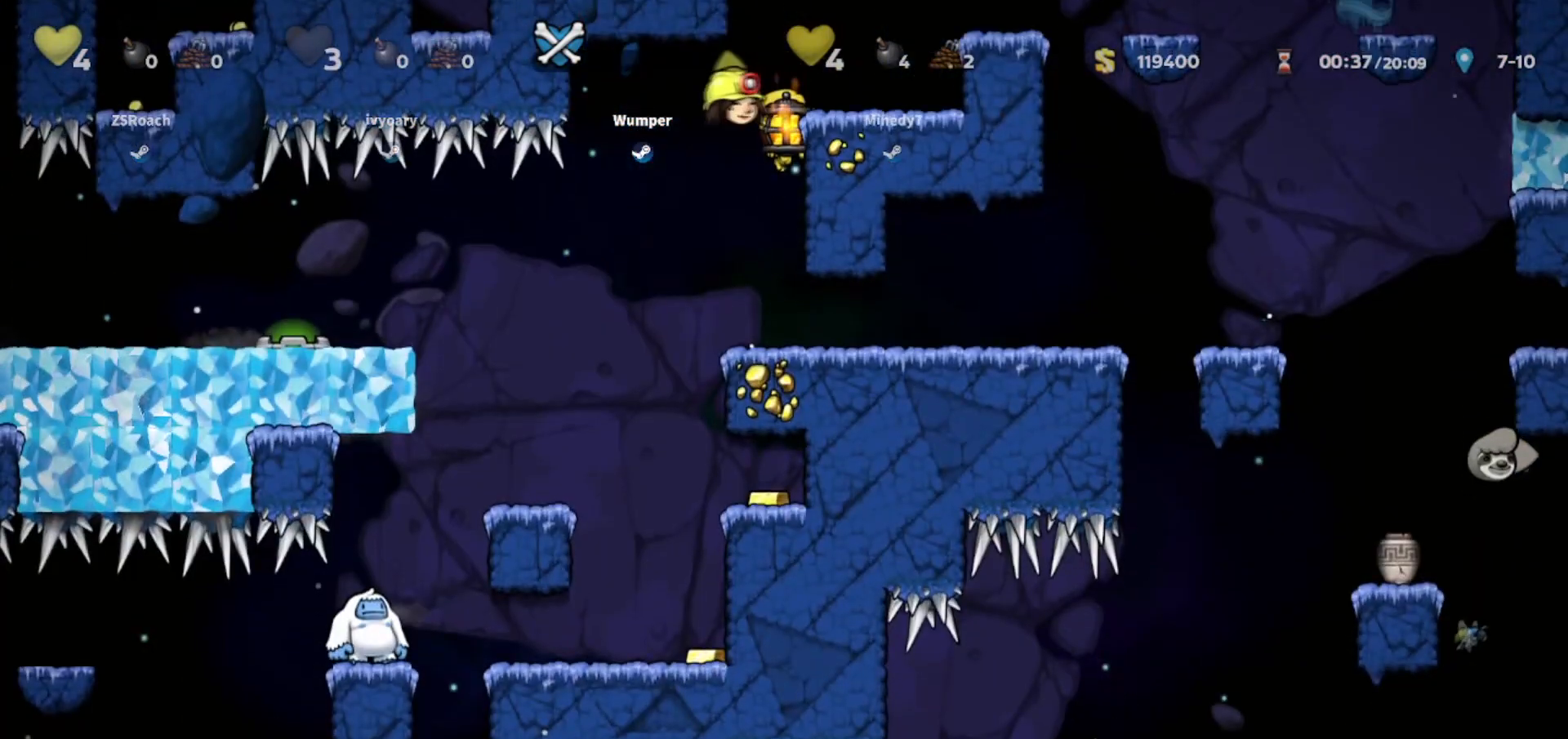
Gameplay with keyboard; each line is a JSON object with the keys held at the frame after it. "events" lists presses ("down") and releases ("up") of "bomb", "door", "down", "escape", "jump", "left", "right", "rope", "tab", "up", "walk" and "whip" between this image and that frame as [ms after this image, input, new state], when the widget could be followed in between. No other keys are recorded. Mouse input is not recorded. Key names are as the overlay labels them; some are game actions (e.g. jump) rather than physical keys.
{"keys": ["down"], "events": []}
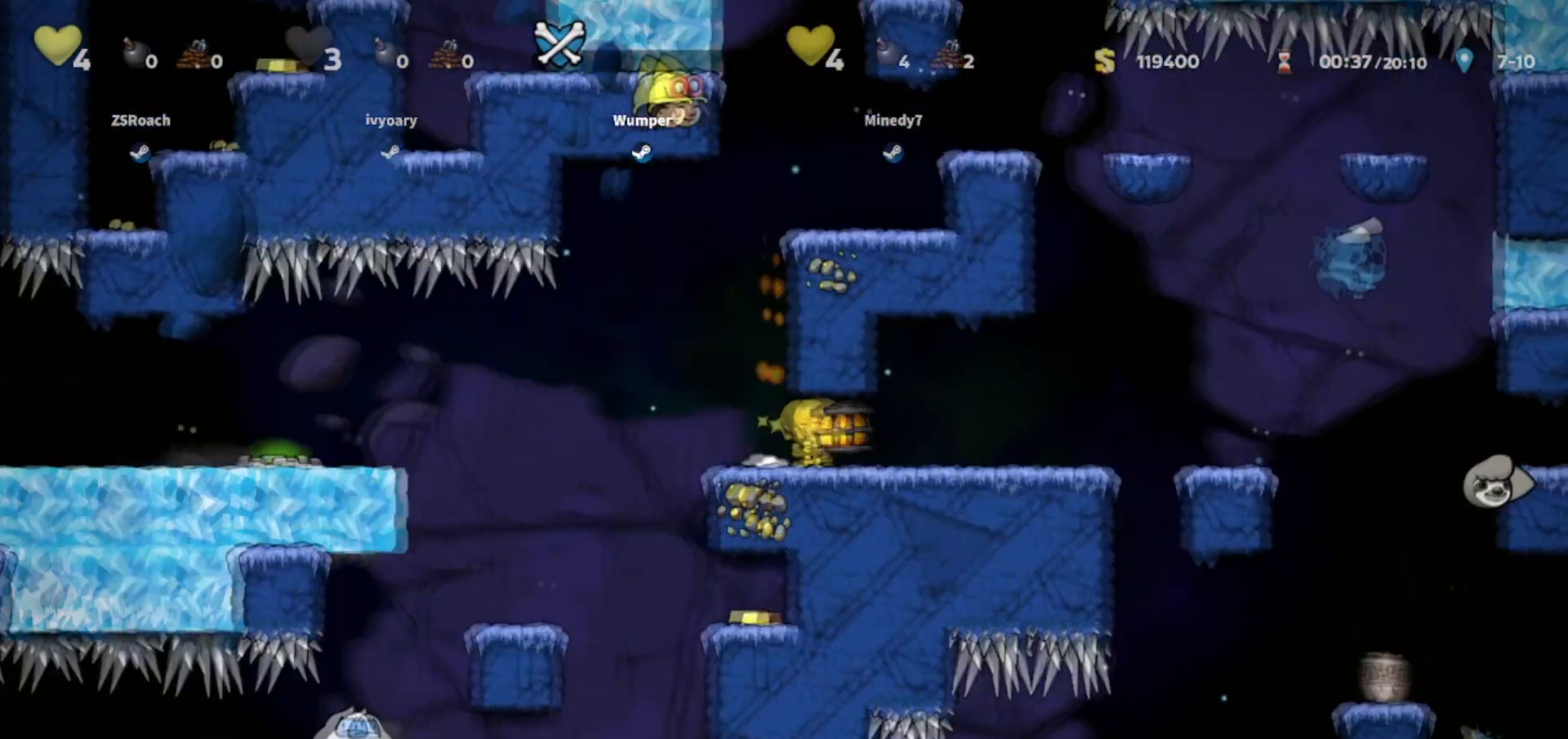
{"keys": ["right"], "events": [[367, "right", "down"], [467, "down", "up"]]}
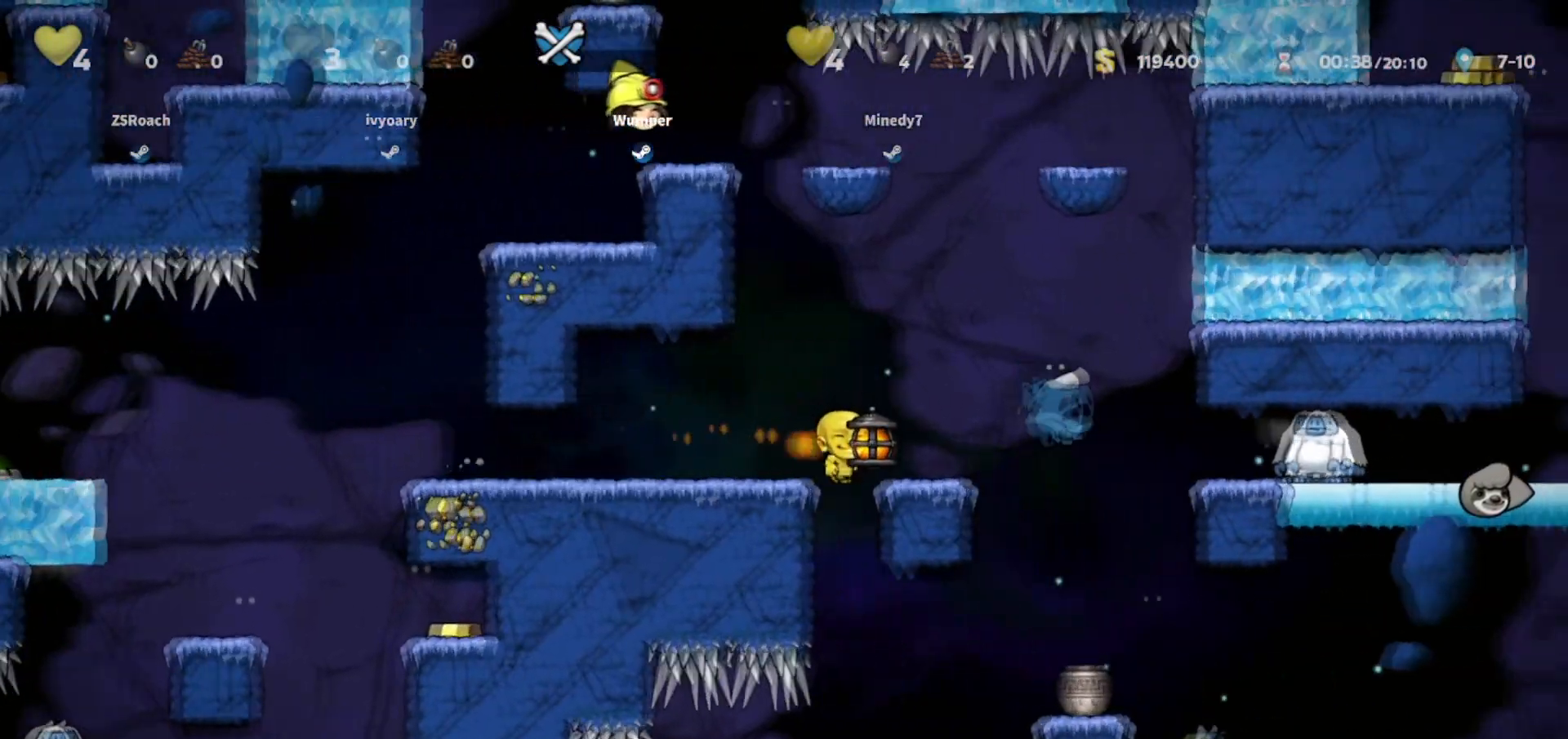
{"keys": ["right"], "events": []}
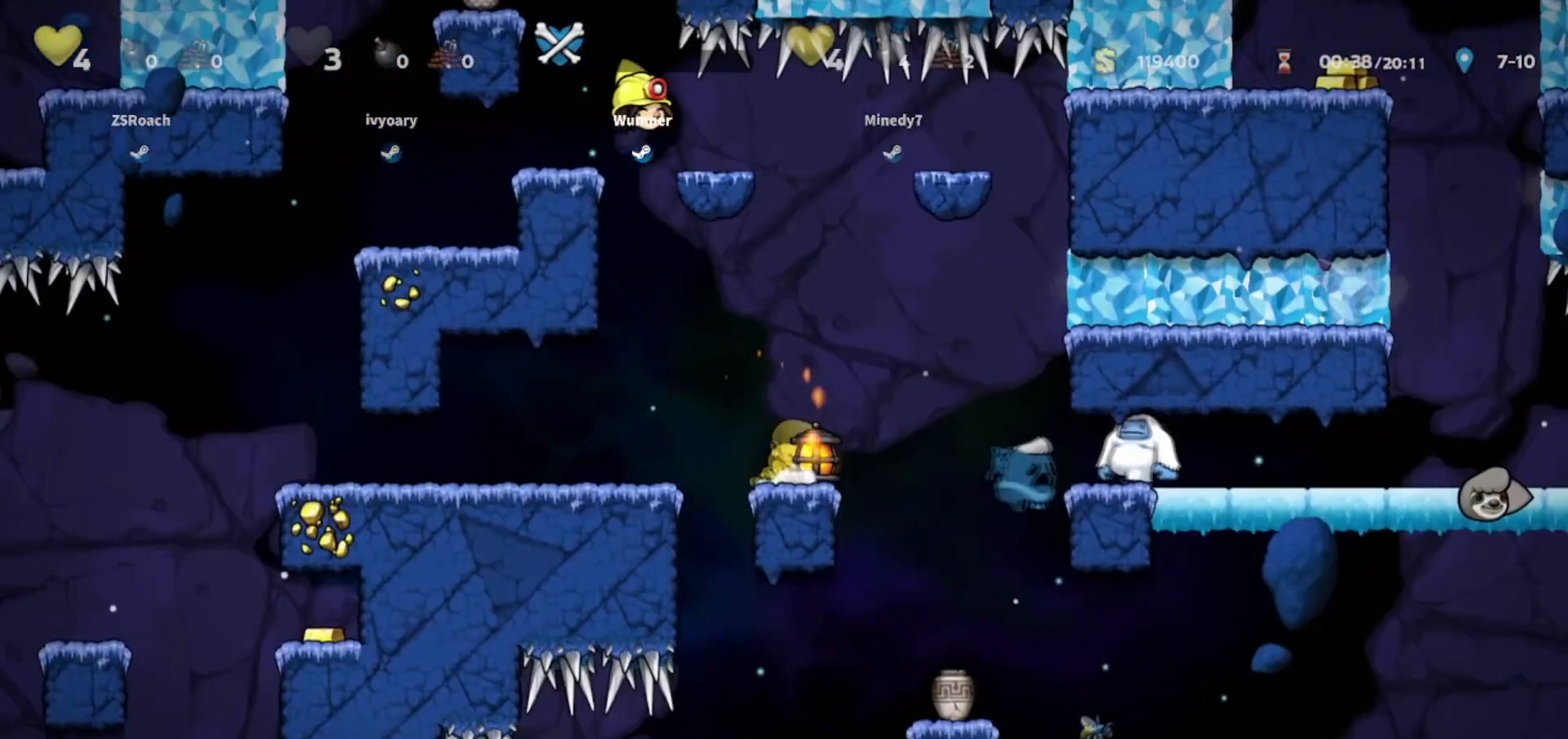
{"keys": ["down"], "events": [[34, "down", "down"], [100, "right", "up"]]}
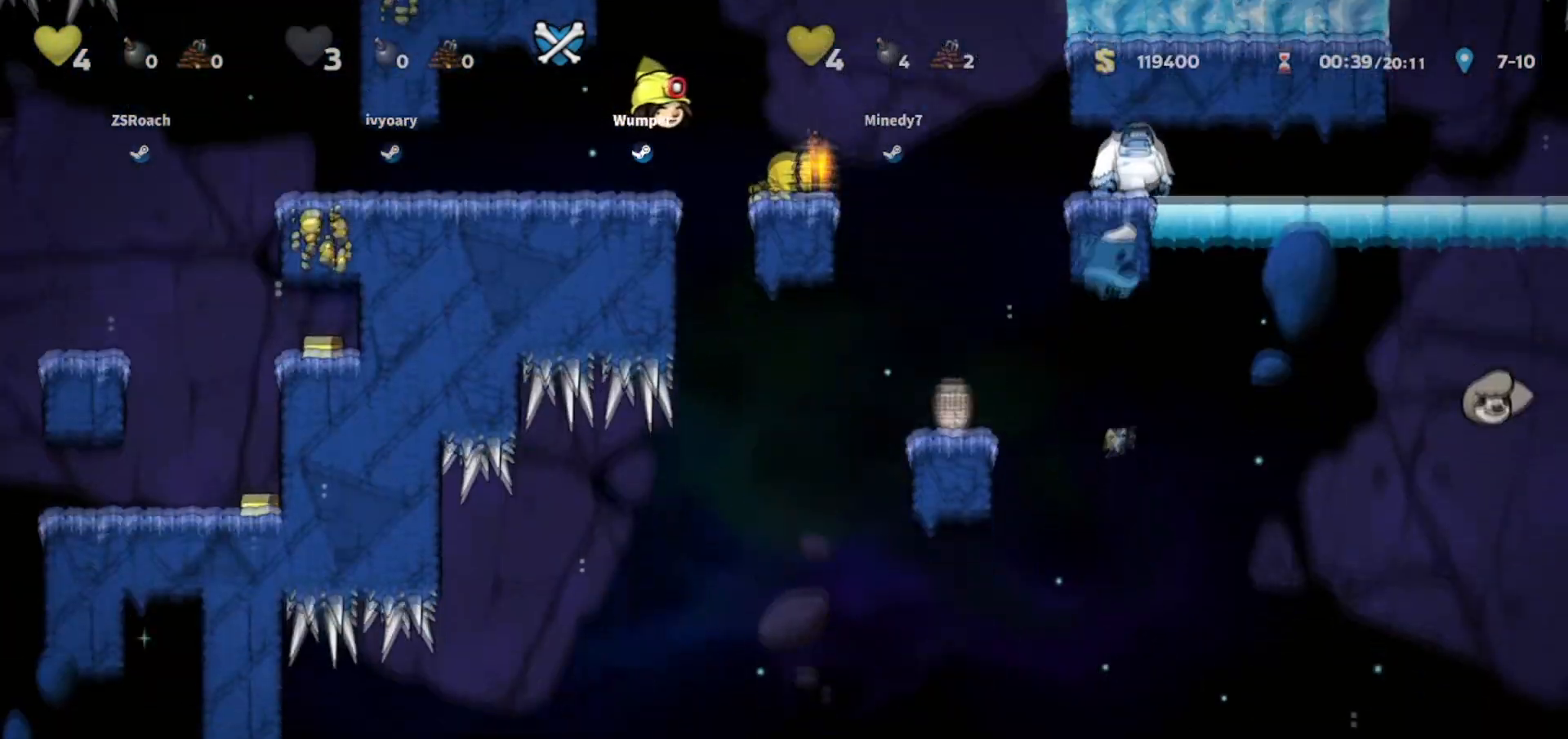
{"keys": [], "events": [[333, "down", "up"]]}
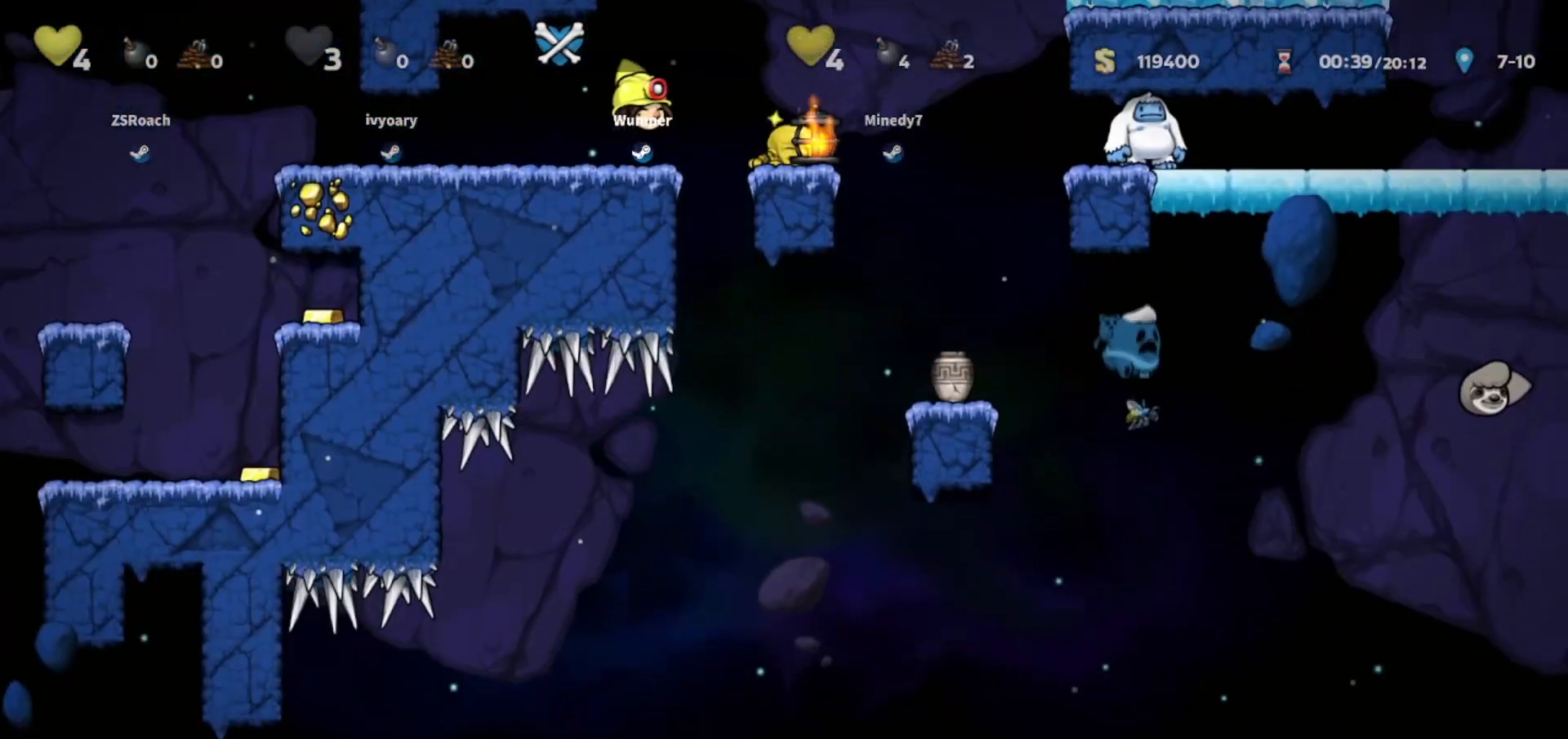
{"keys": ["up"], "events": [[234, "up", "down"]]}
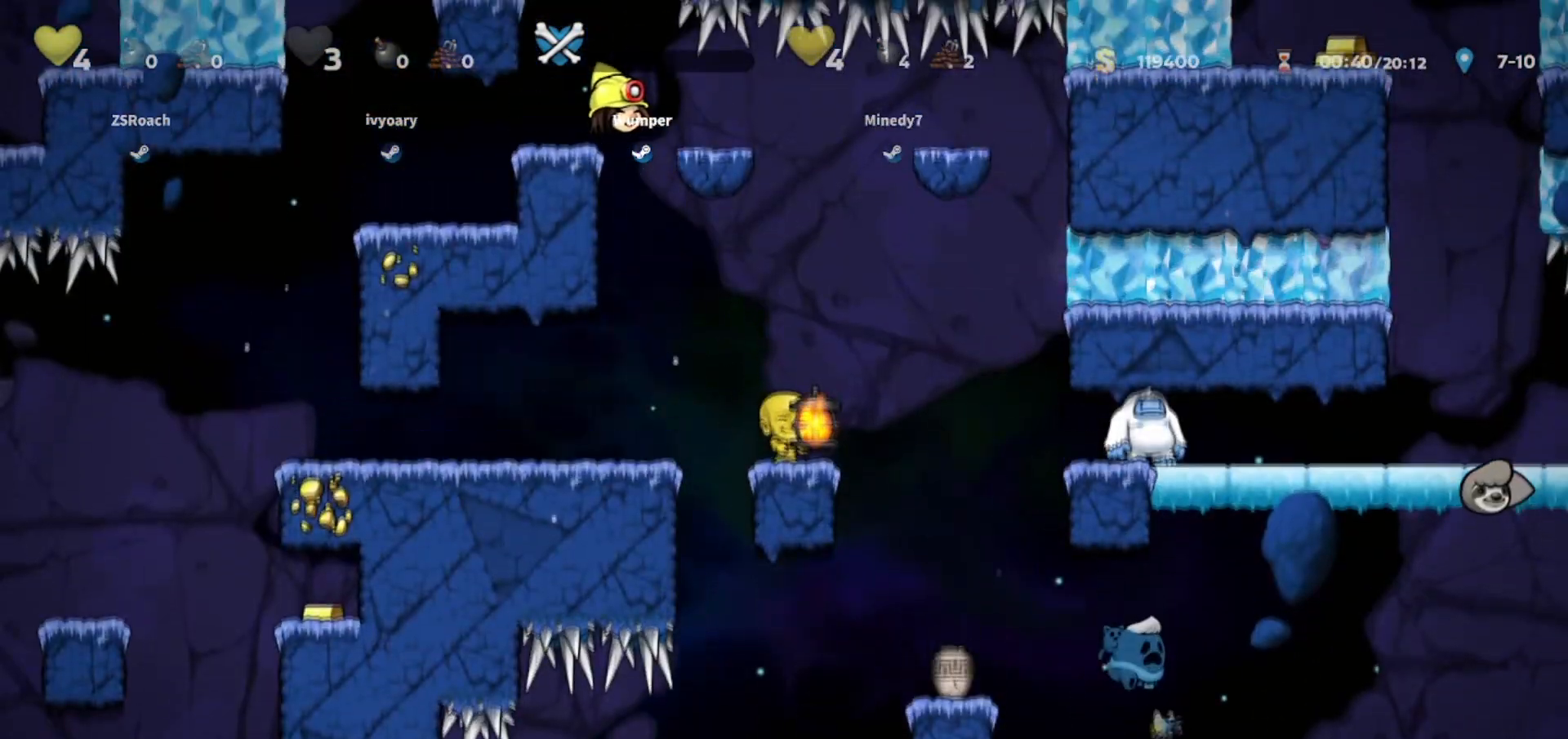
{"keys": ["up"], "events": []}
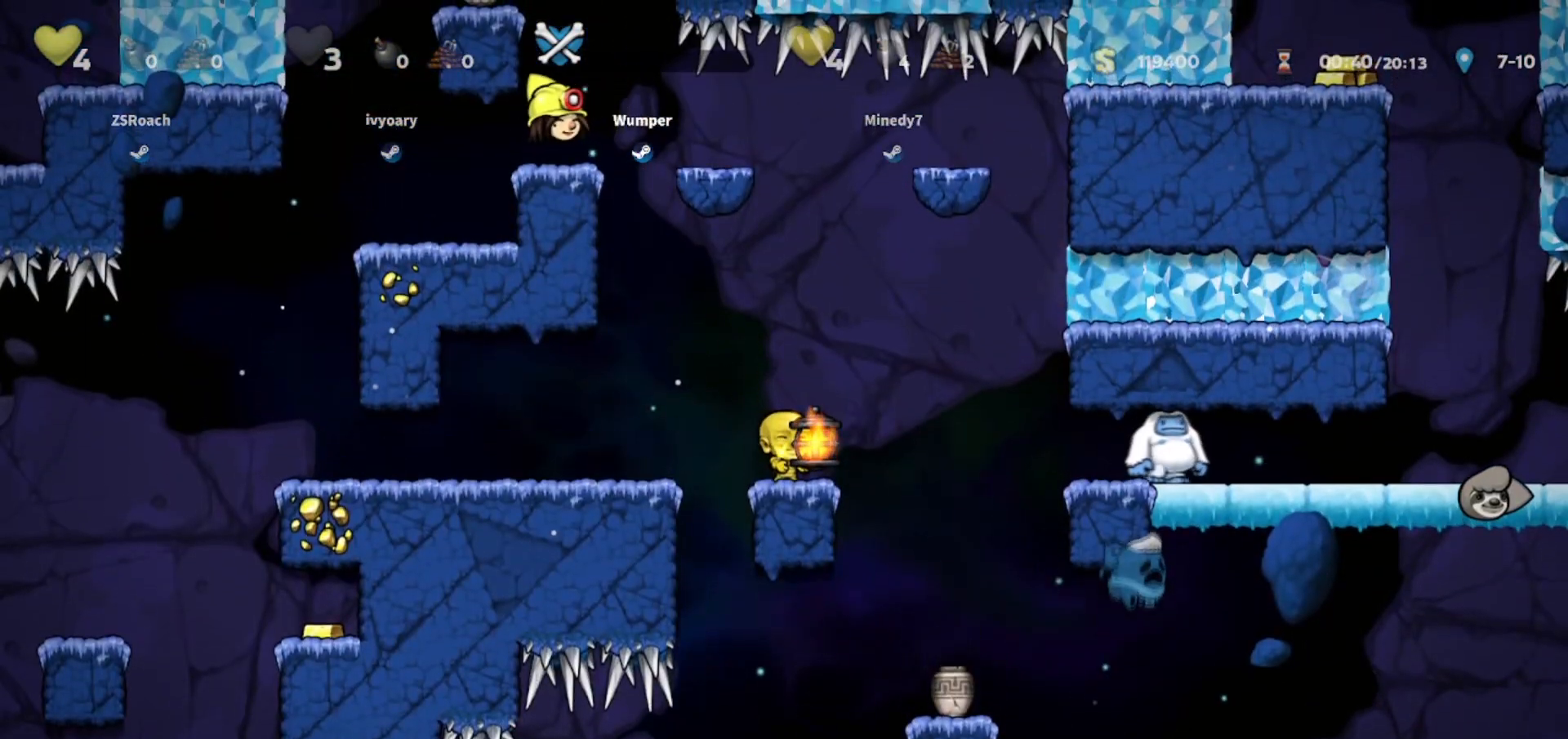
{"keys": ["right", "up", "whip"], "events": [[67, "whip", "down"], [234, "up", "up"], [434, "right", "down"], [501, "up", "down"]]}
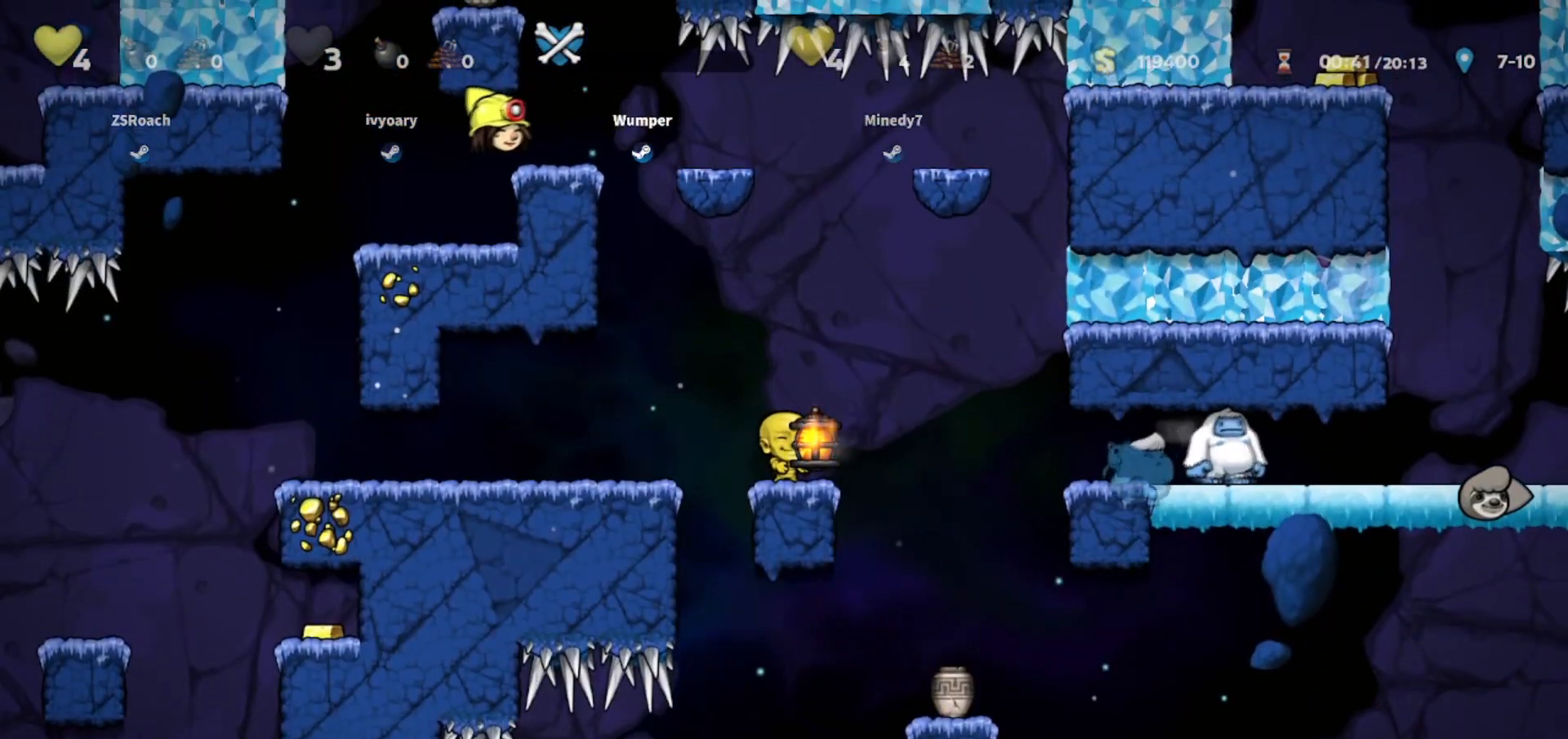
{"keys": ["whip"], "events": [[33, "right", "up"], [33, "up", "up"]]}
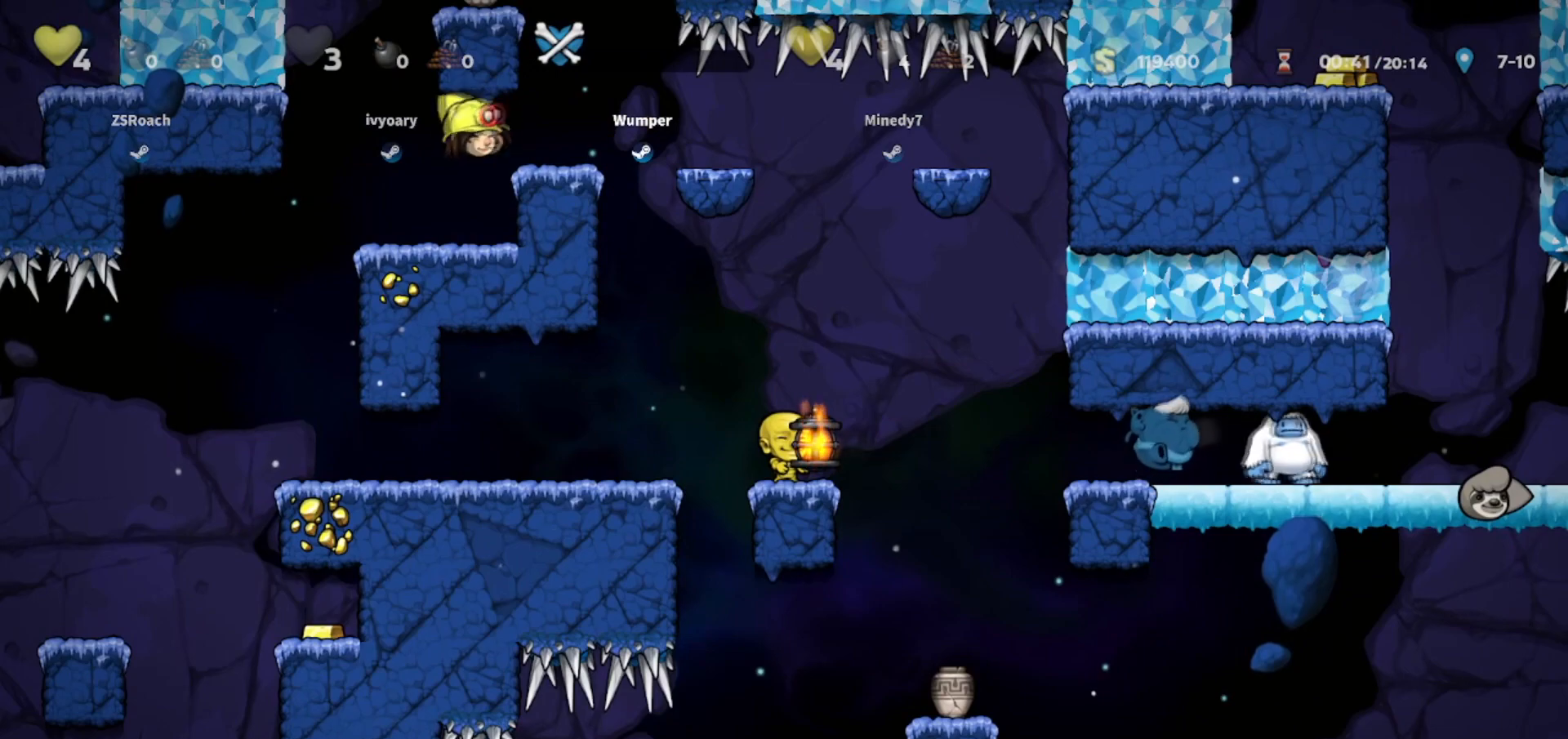
{"keys": ["whip"], "events": [[334, "down", "down"], [367, "right", "down"], [434, "down", "up"], [434, "right", "up"]]}
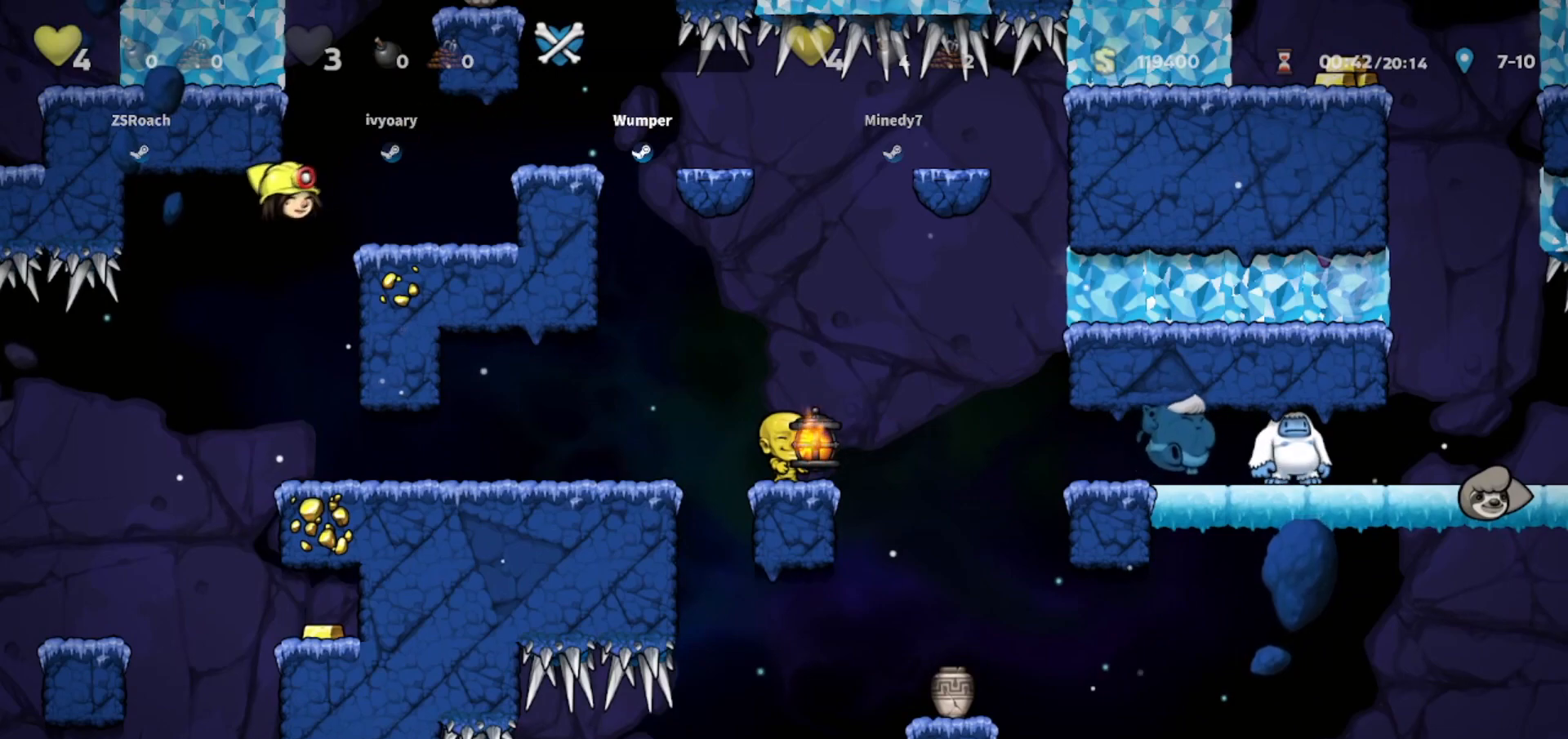
{"keys": ["whip"], "events": []}
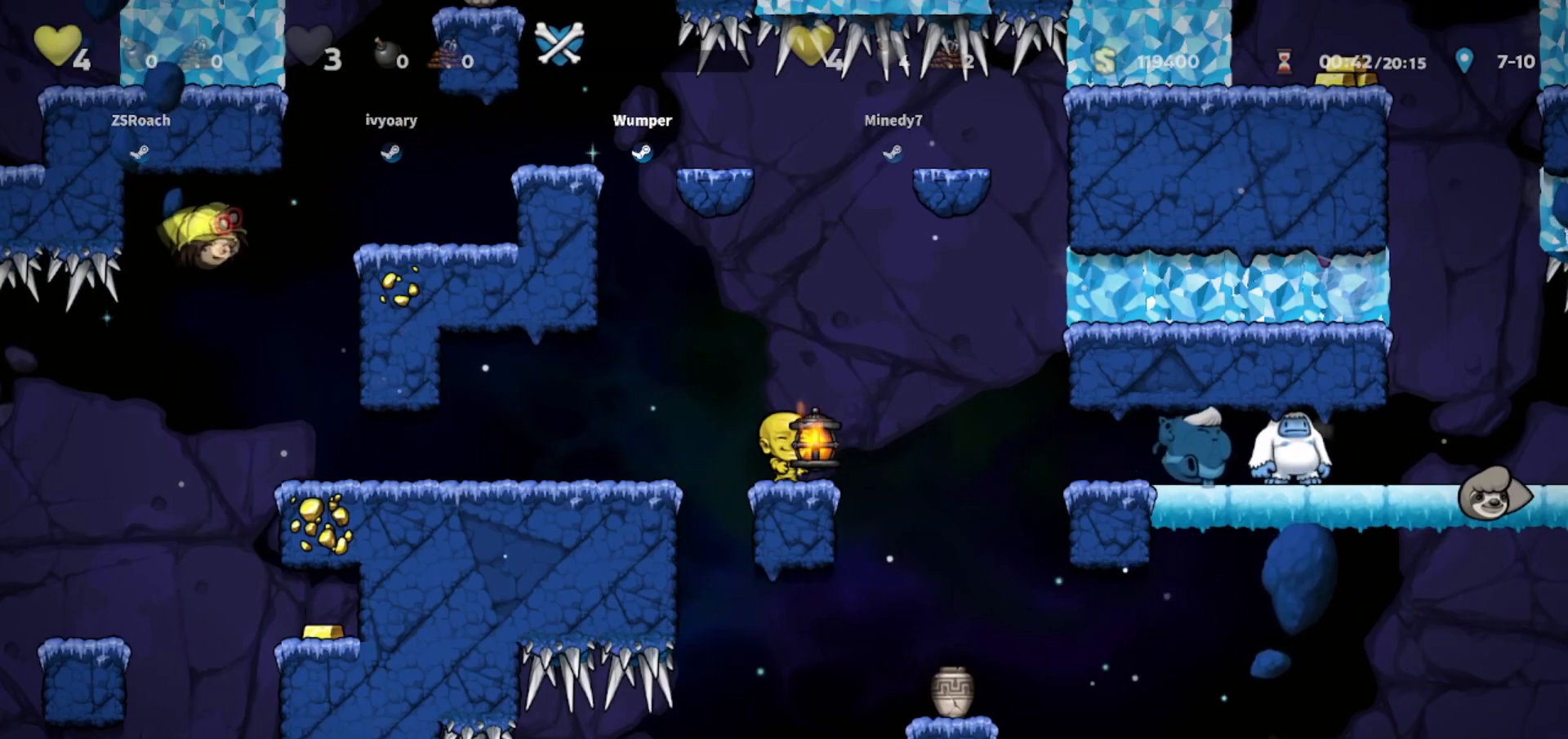
{"keys": [], "events": [[434, "whip", "up"]]}
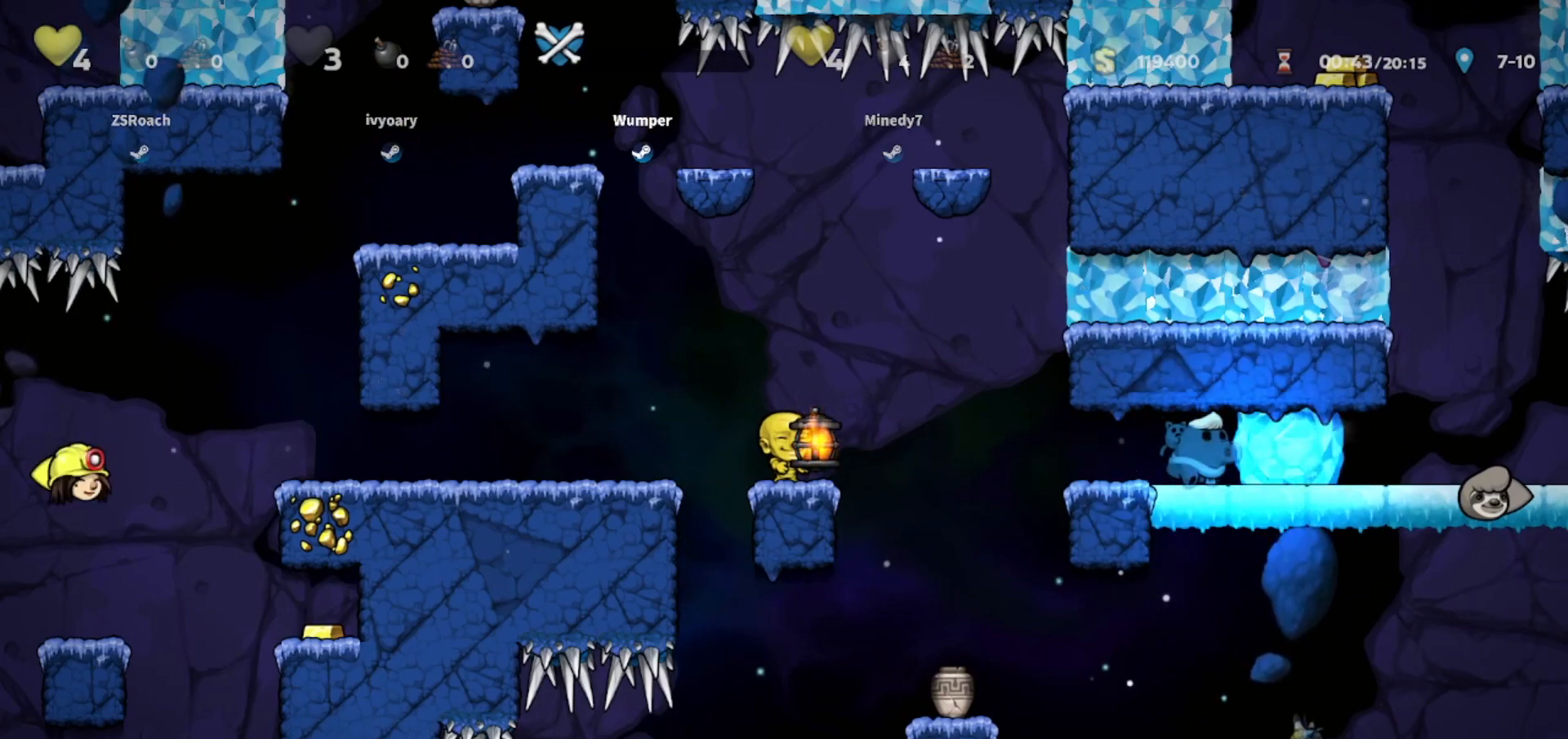
{"keys": [], "events": []}
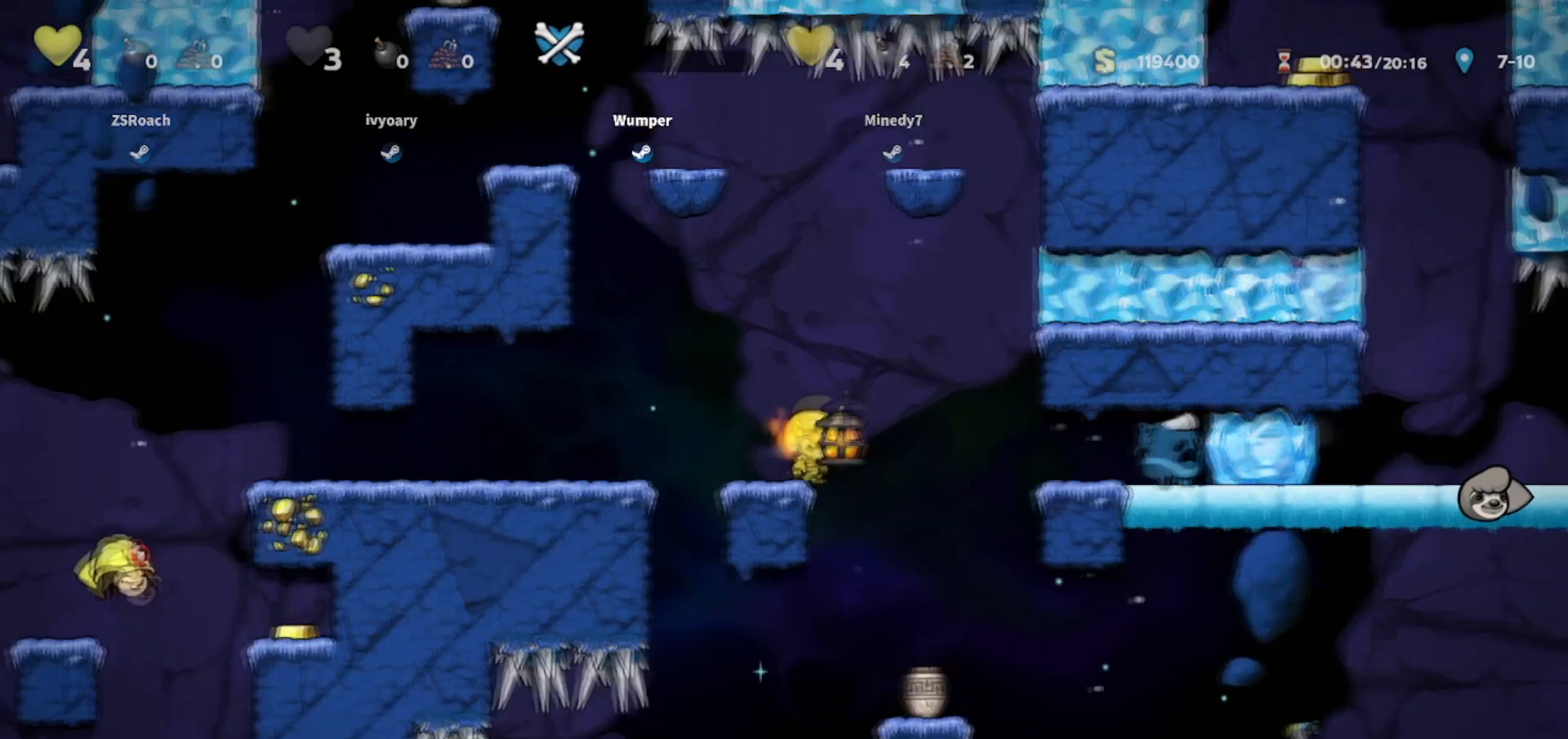
{"keys": [], "events": []}
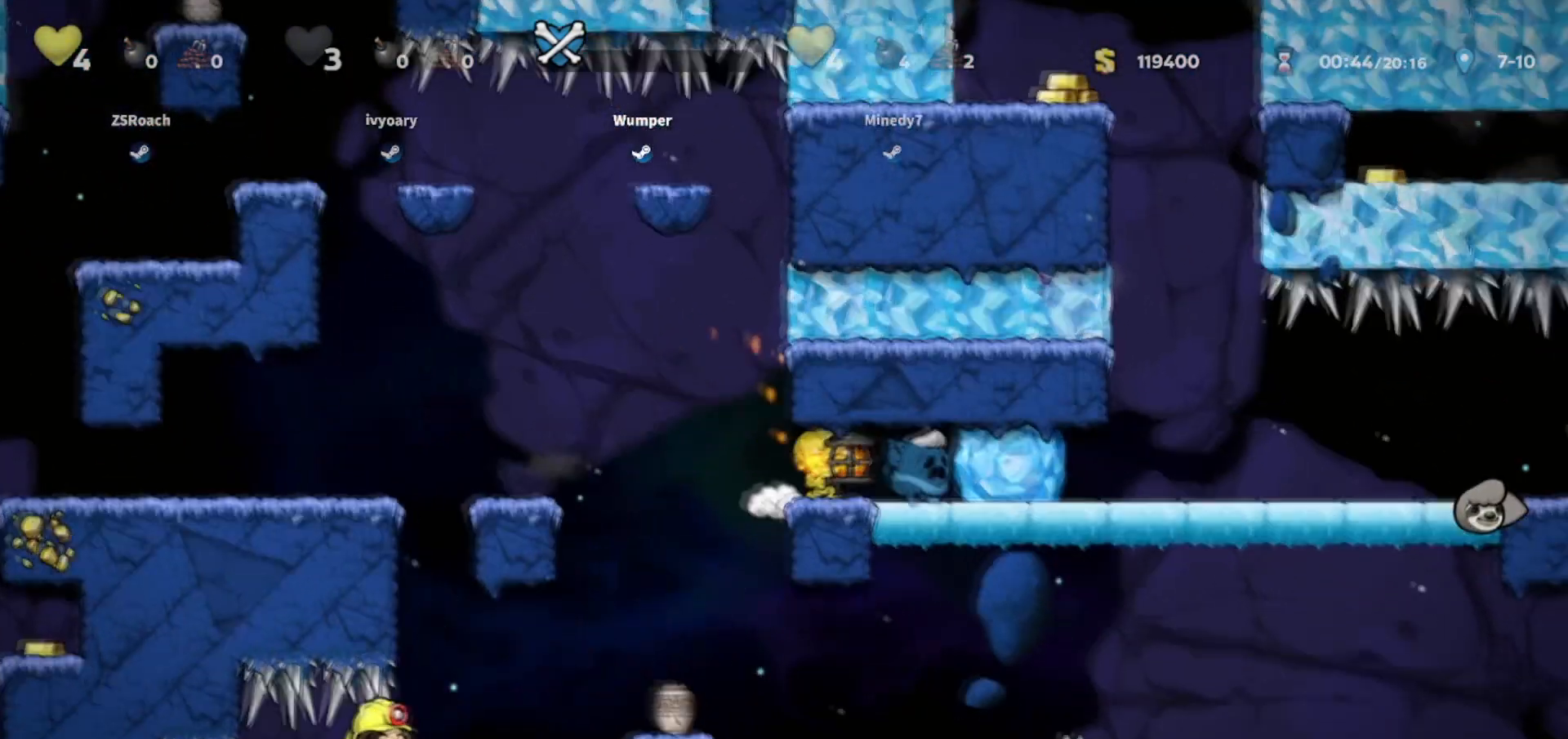
{"keys": [], "events": []}
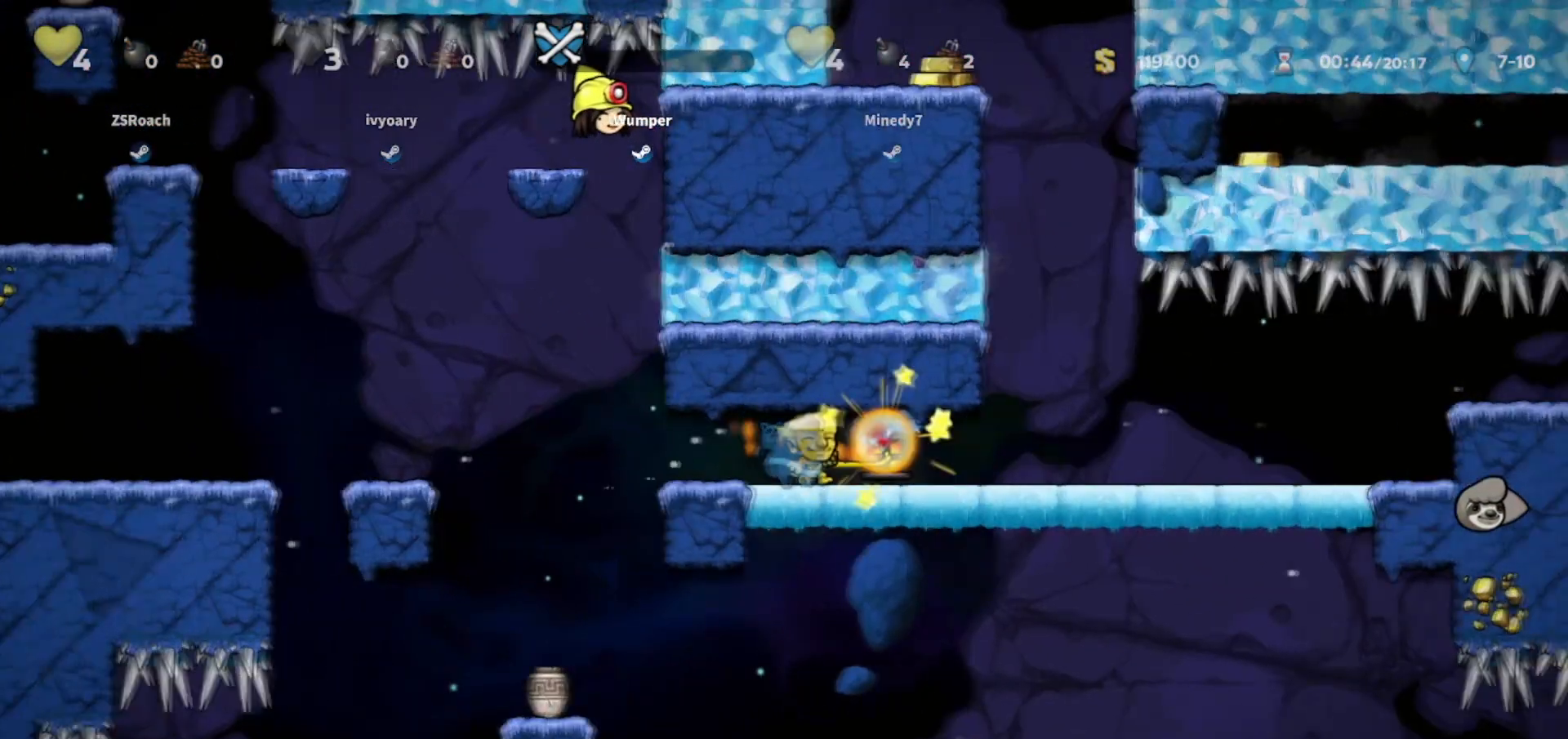
{"keys": [], "events": []}
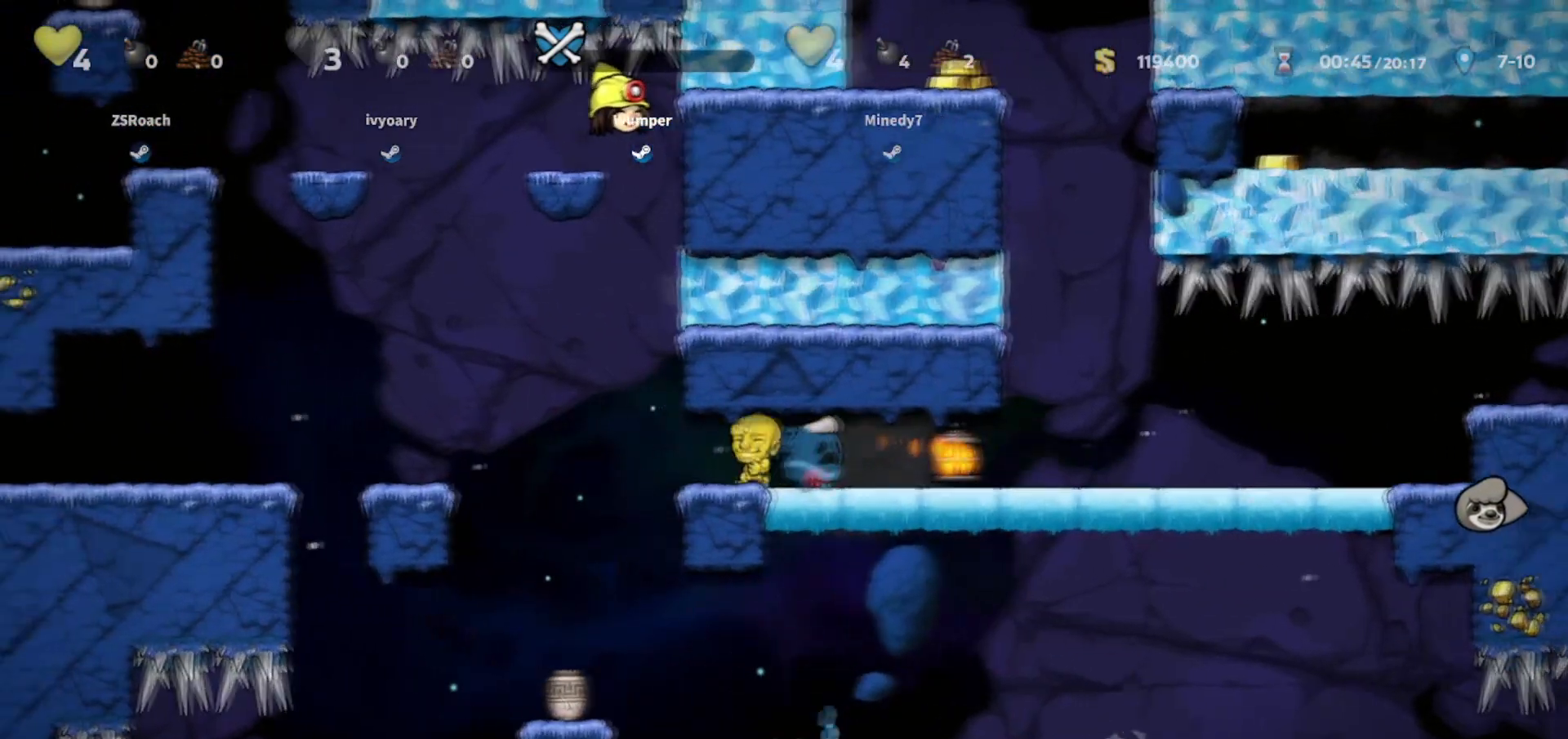
{"keys": [], "events": []}
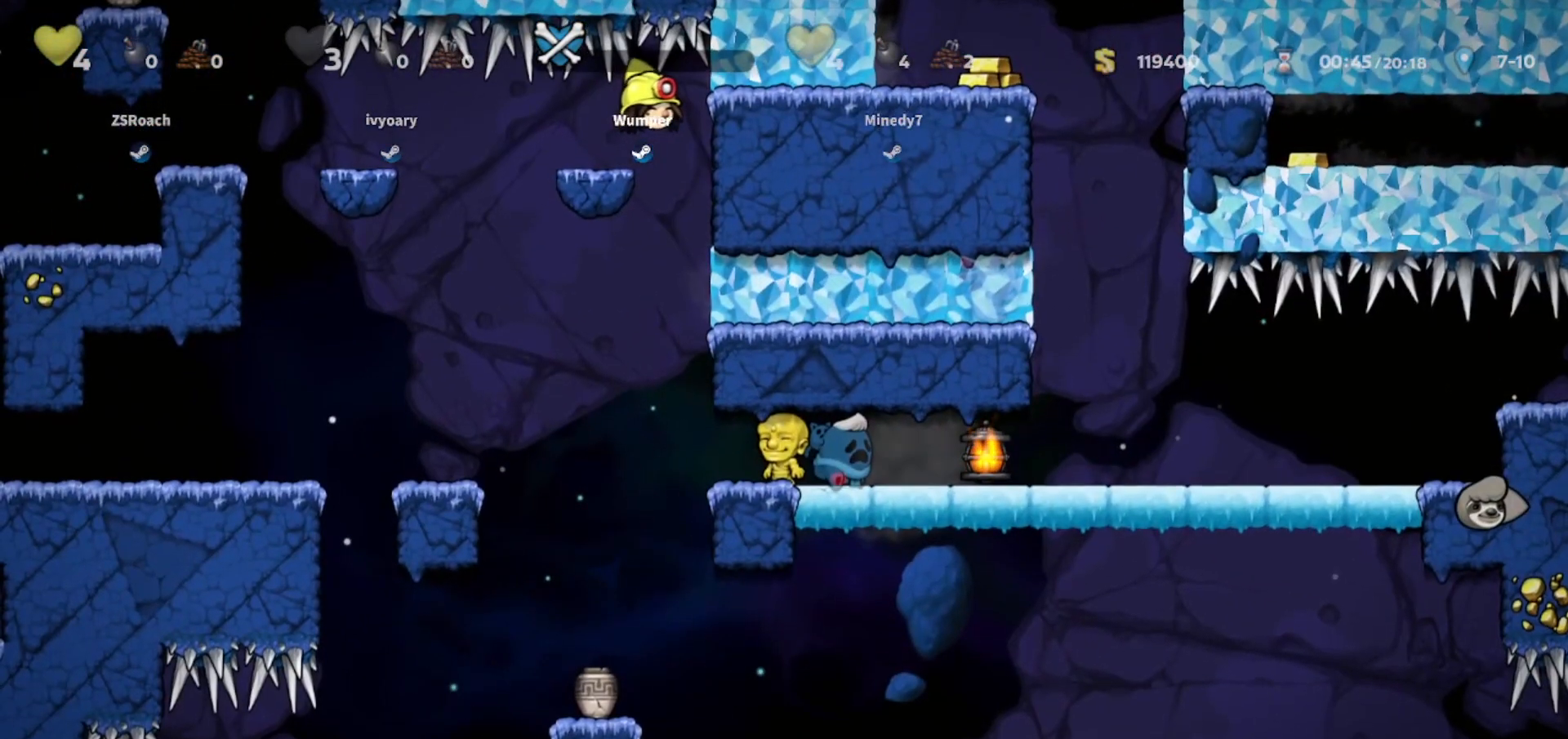
{"keys": [], "events": []}
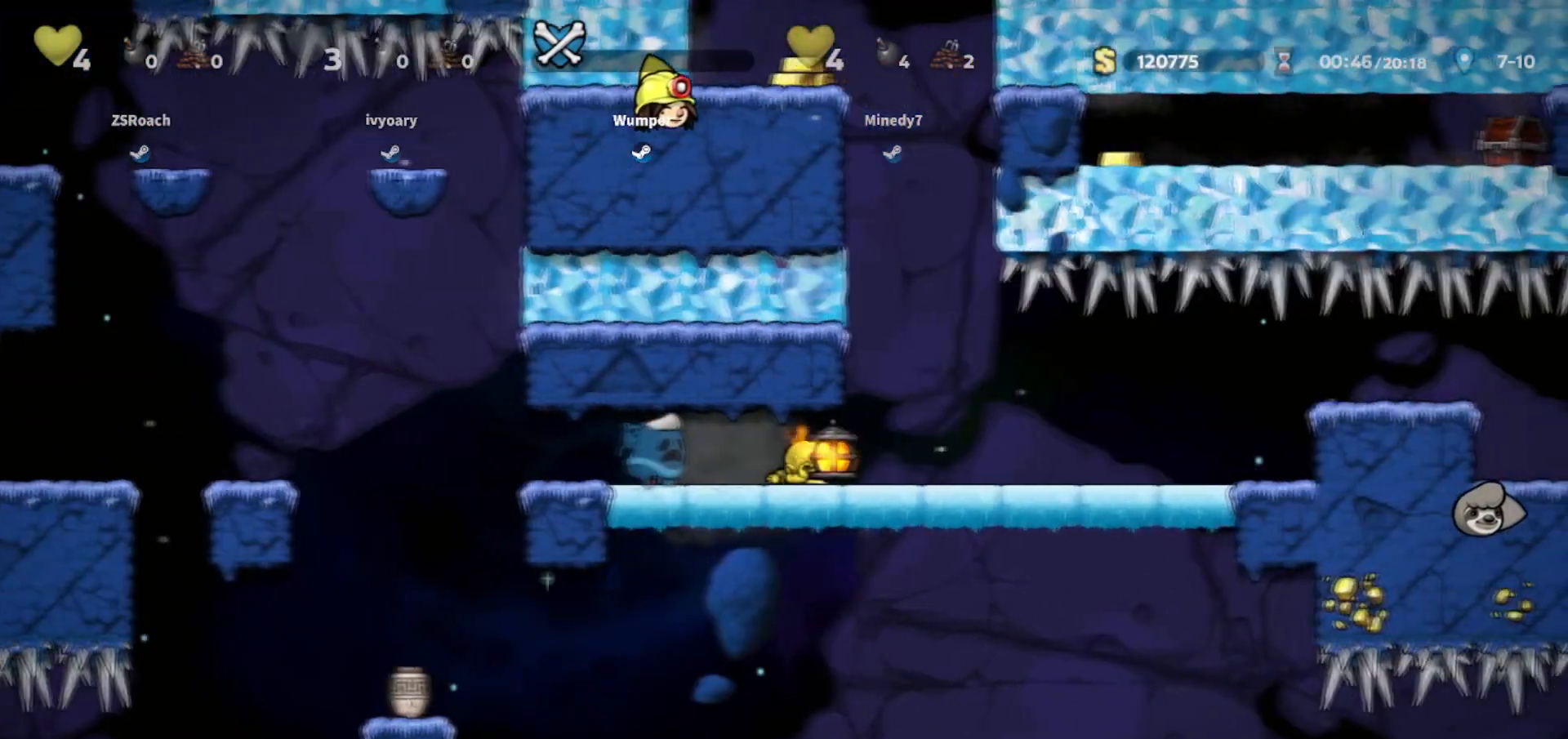
{"keys": [], "events": []}
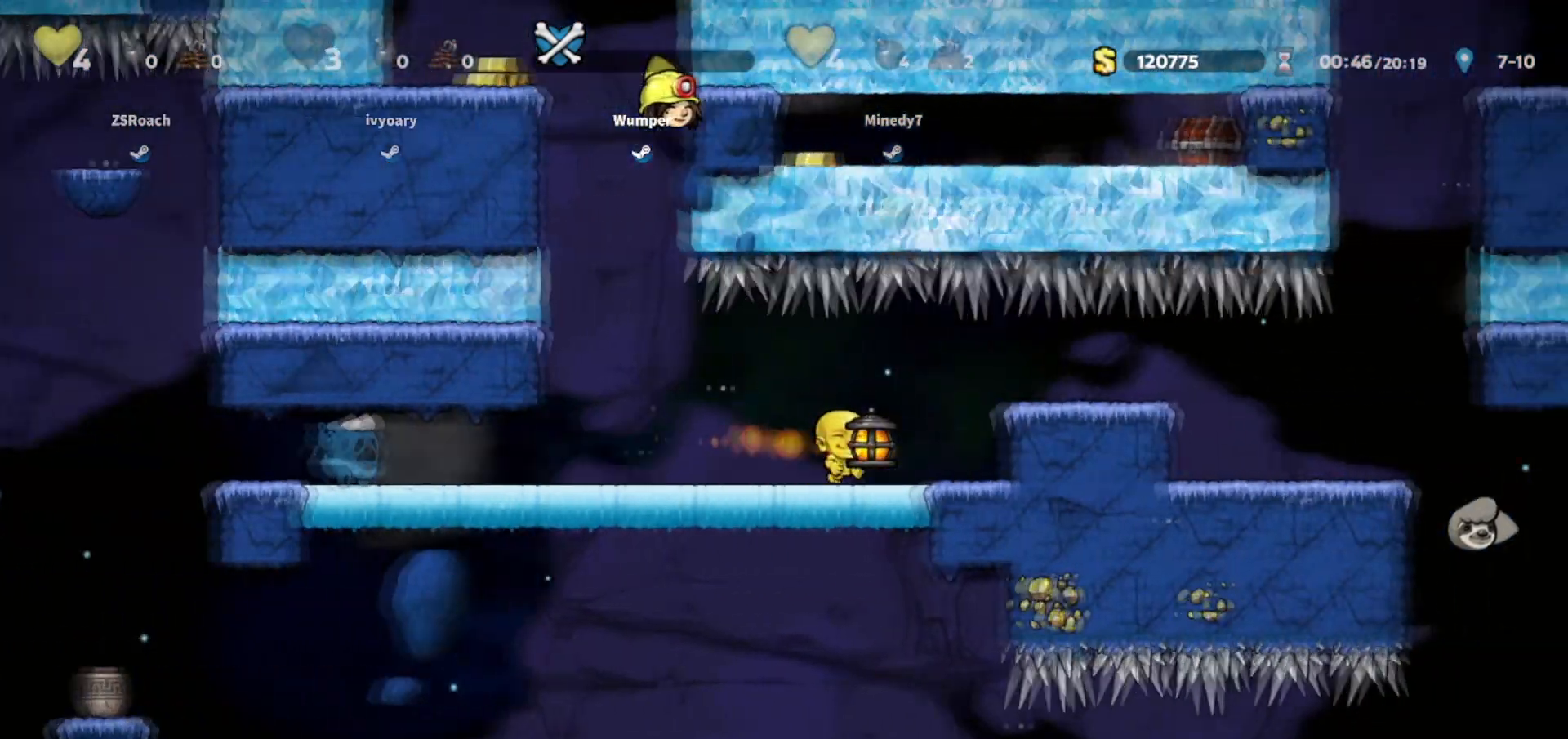
{"keys": ["right"], "events": [[100, "right", "down"]]}
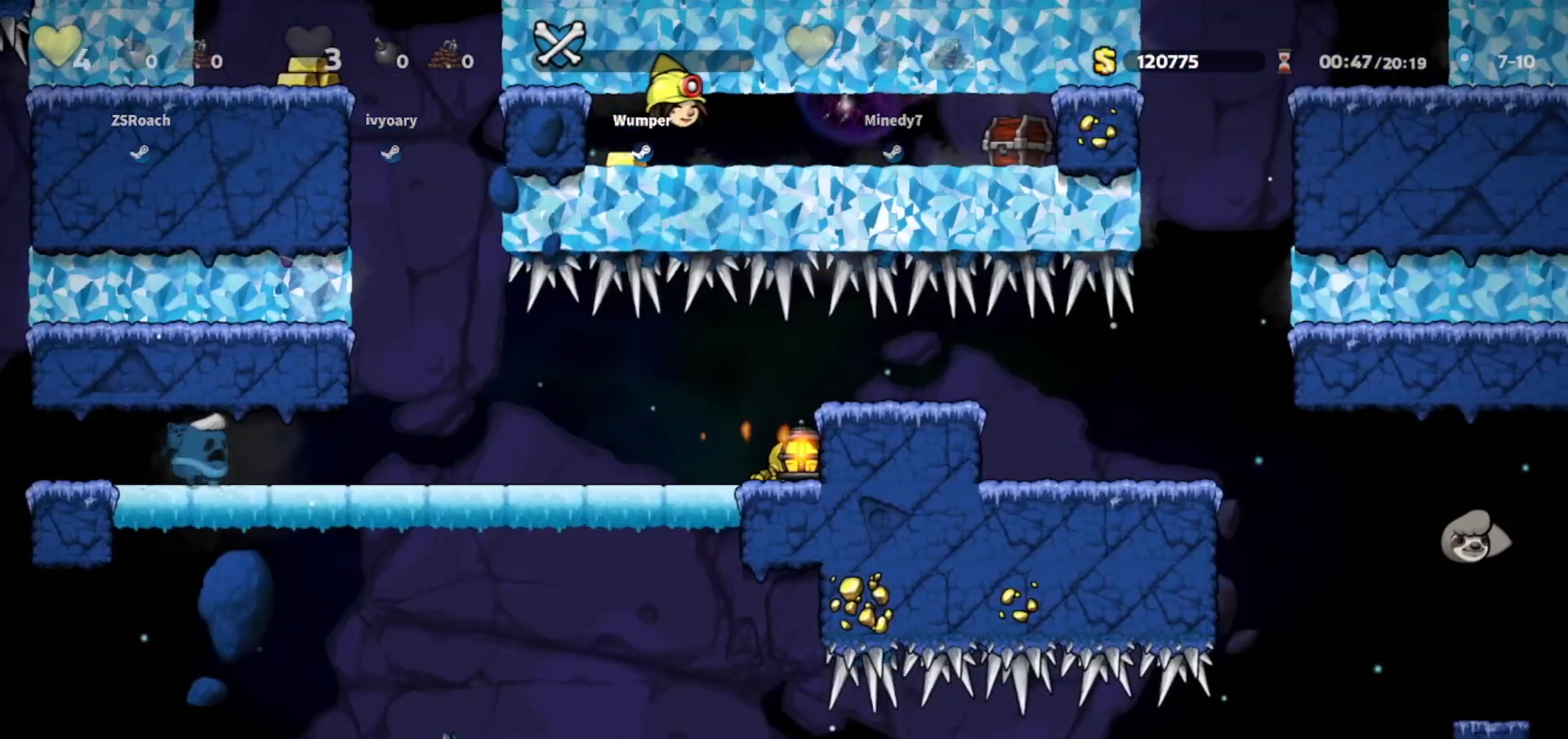
{"keys": ["right"], "events": []}
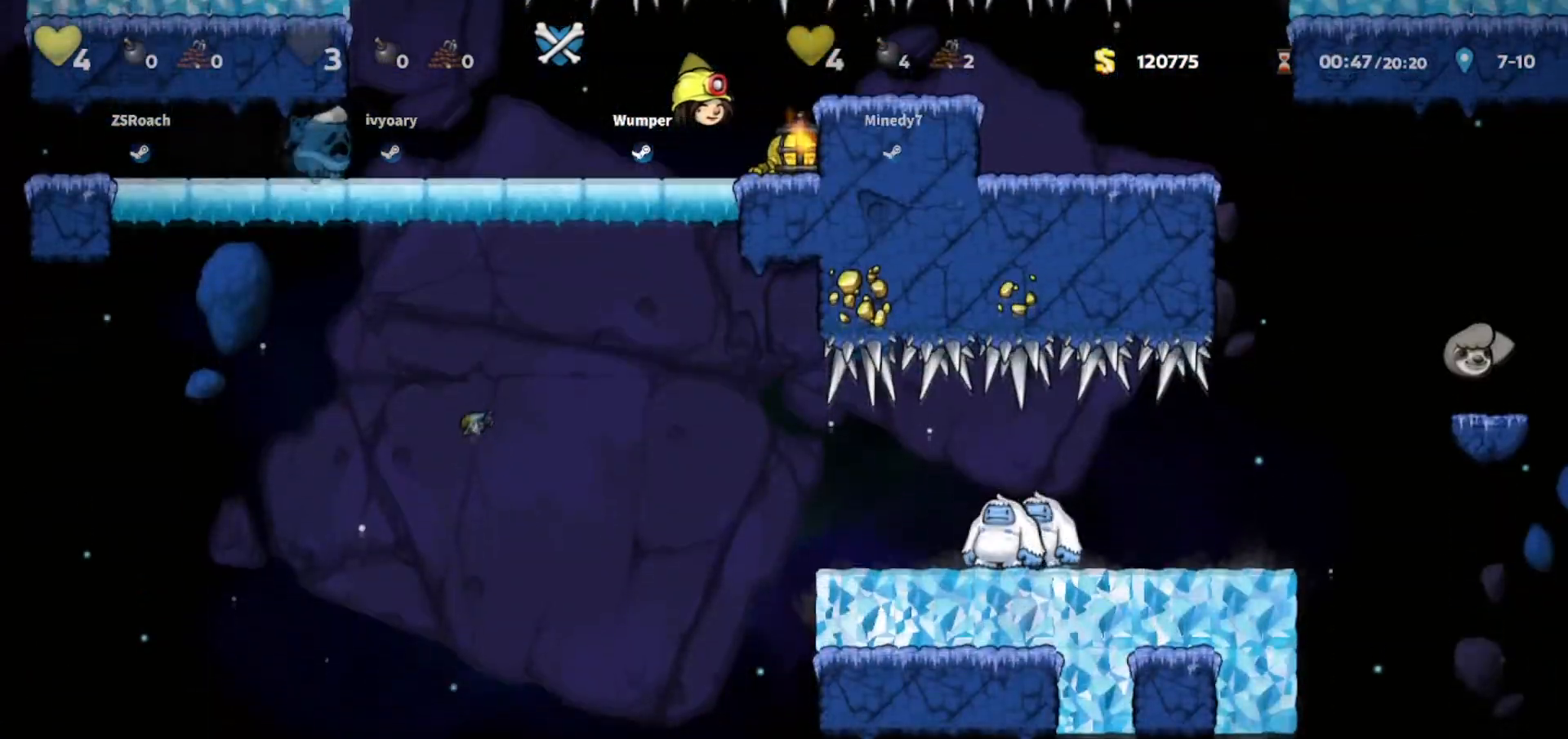
{"keys": ["right"], "events": []}
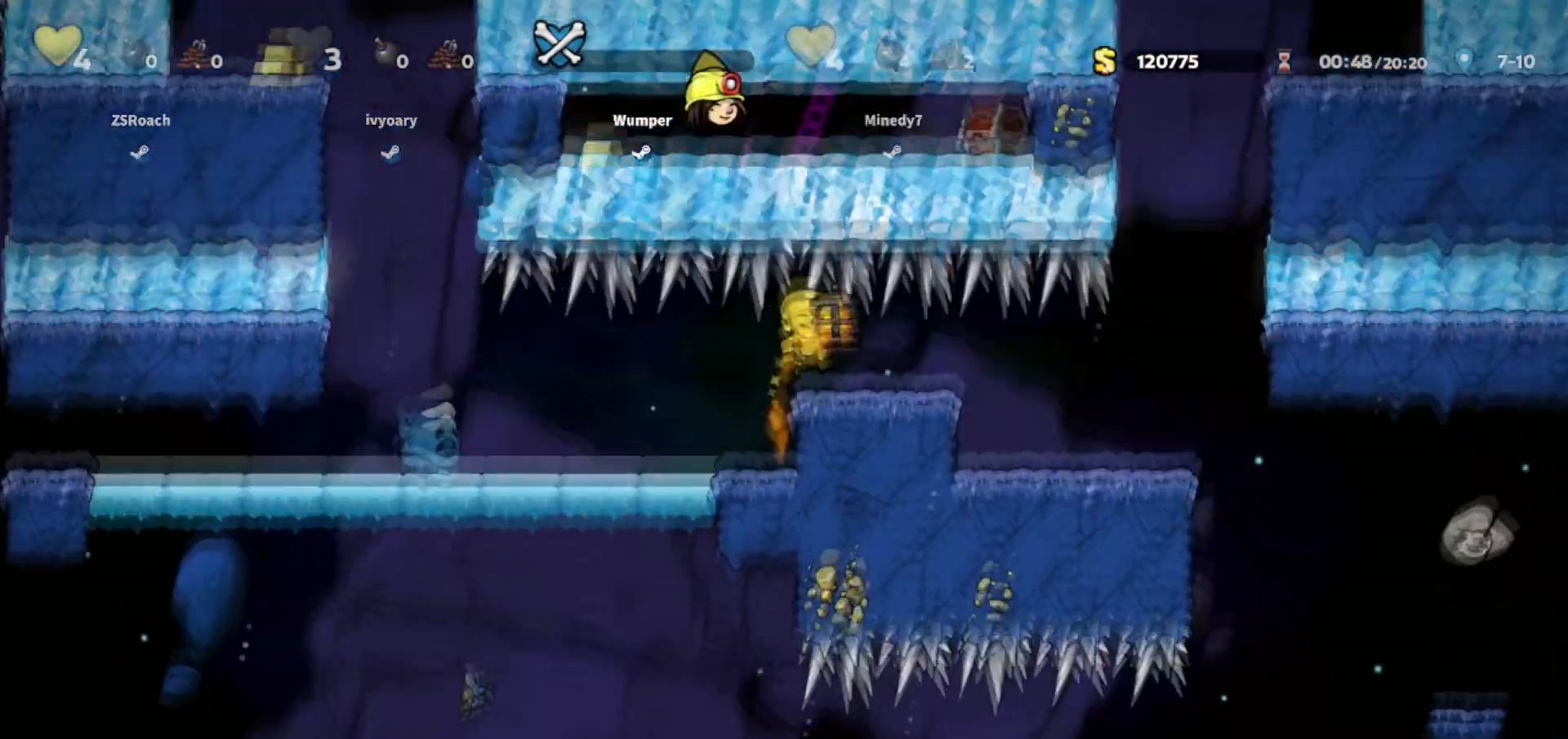
{"keys": ["right"], "events": []}
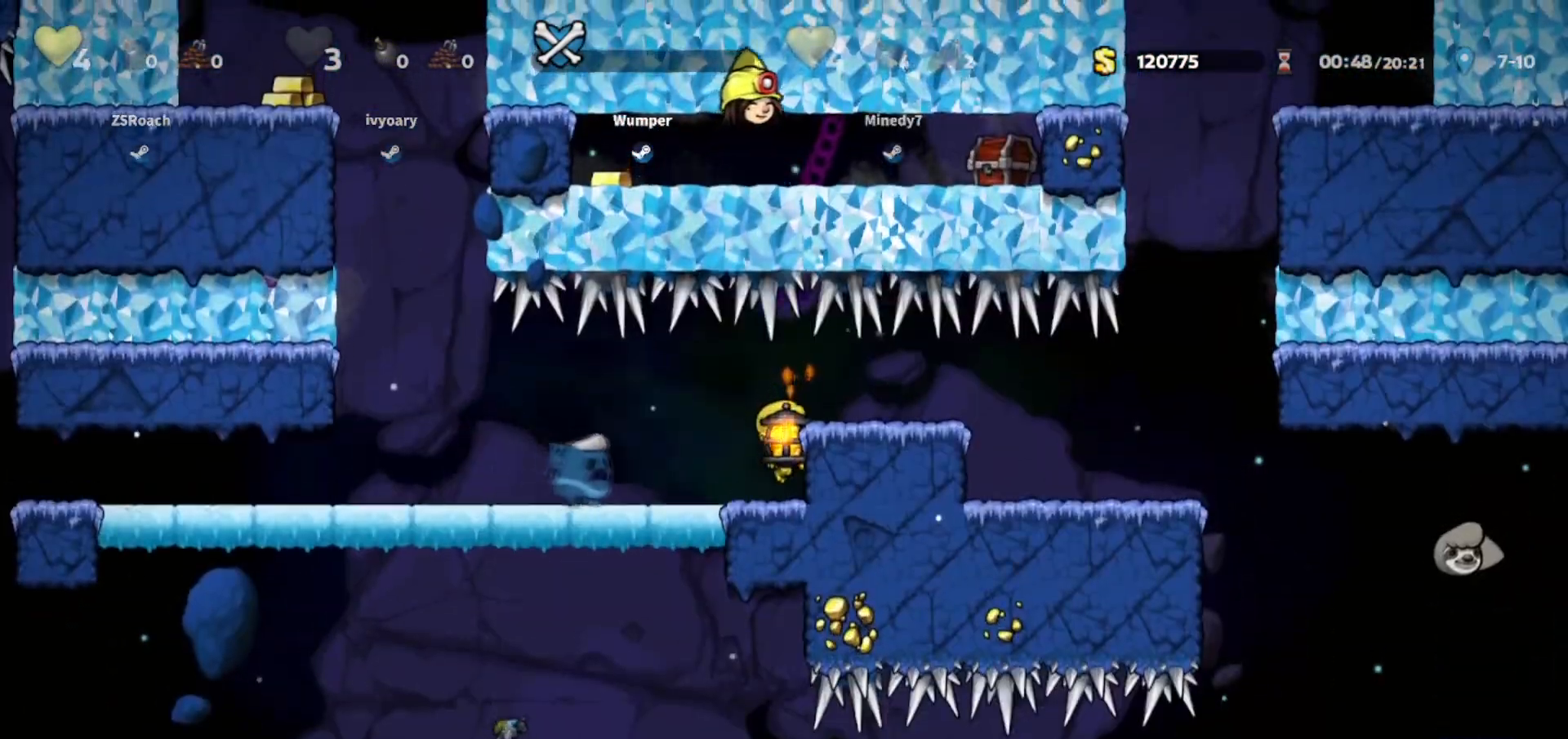
{"keys": ["right"], "events": []}
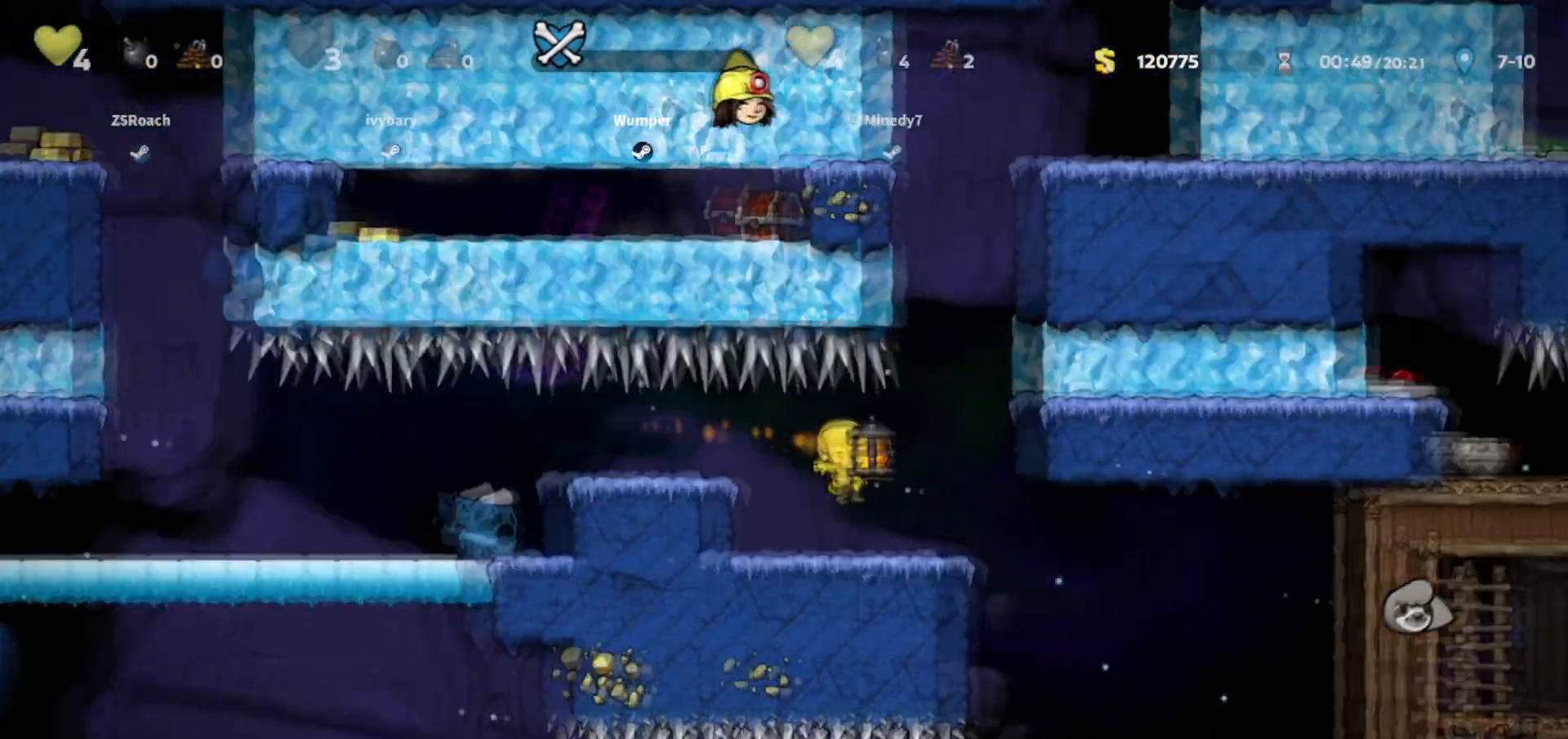
{"keys": ["right"], "events": []}
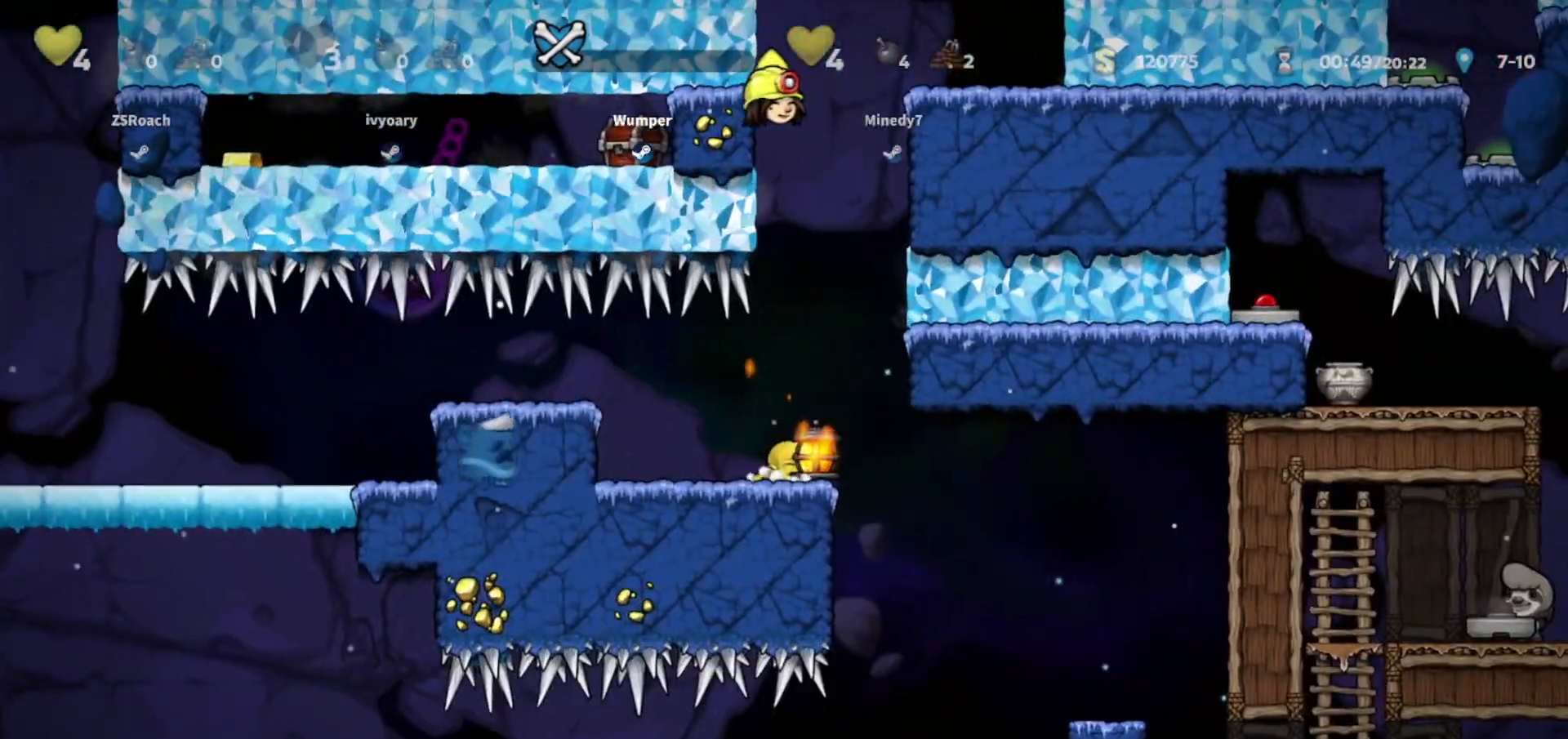
{"keys": ["right"], "events": []}